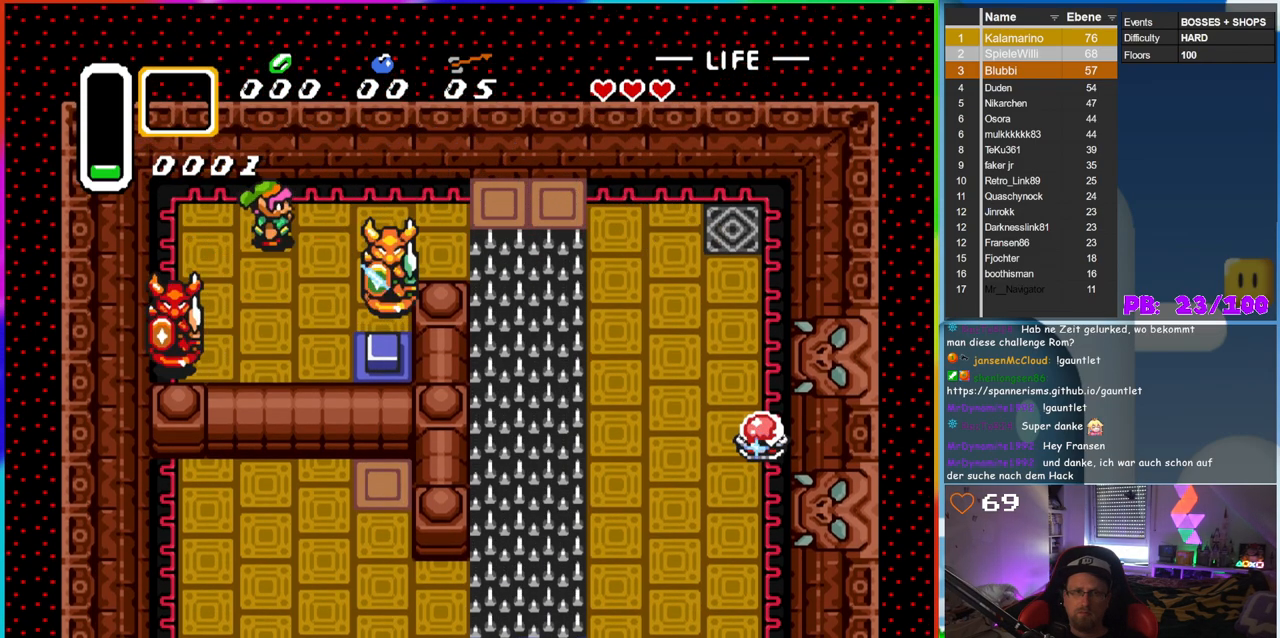
Gameplay with a controller (Nintendo layout); each line is a JSON object with the inputs held at the frame after it (dt_ms = milliseconds from this image to that frame). "events" lists button and stick changes between this image and that frame as [ms after this image, input, new state], when the widget could be followed in between. Not read: L3 R3.
{"dt_ms": 500, "buttons": ["DPAD_RIGHT"], "events": [[50, "DPAD_RIGHT", "down"], [117, "B", "down"], [250, "DPAD_RIGHT", "up"], [333, "B", "up"], [467, "DPAD_RIGHT", "down"]]}
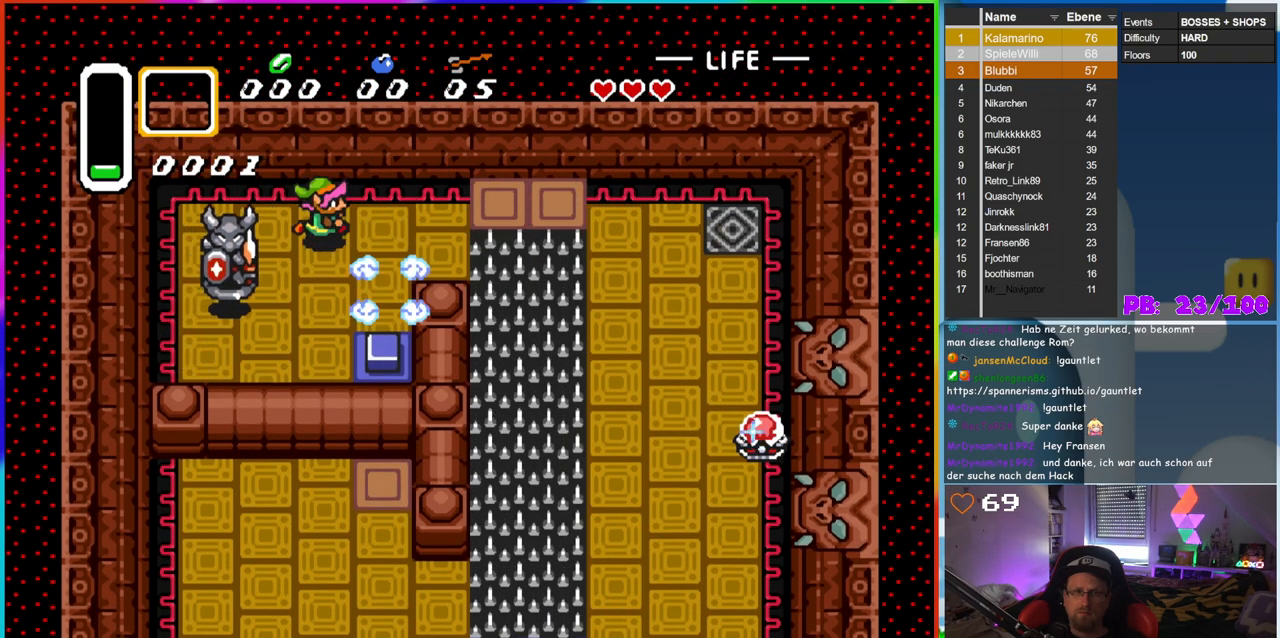
{"dt_ms": 500, "buttons": [], "events": [[117, "DPAD_RIGHT", "up"], [133, "DPAD_LEFT", "down"], [150, "B", "down"], [250, "DPAD_LEFT", "up"], [367, "B", "up"]]}
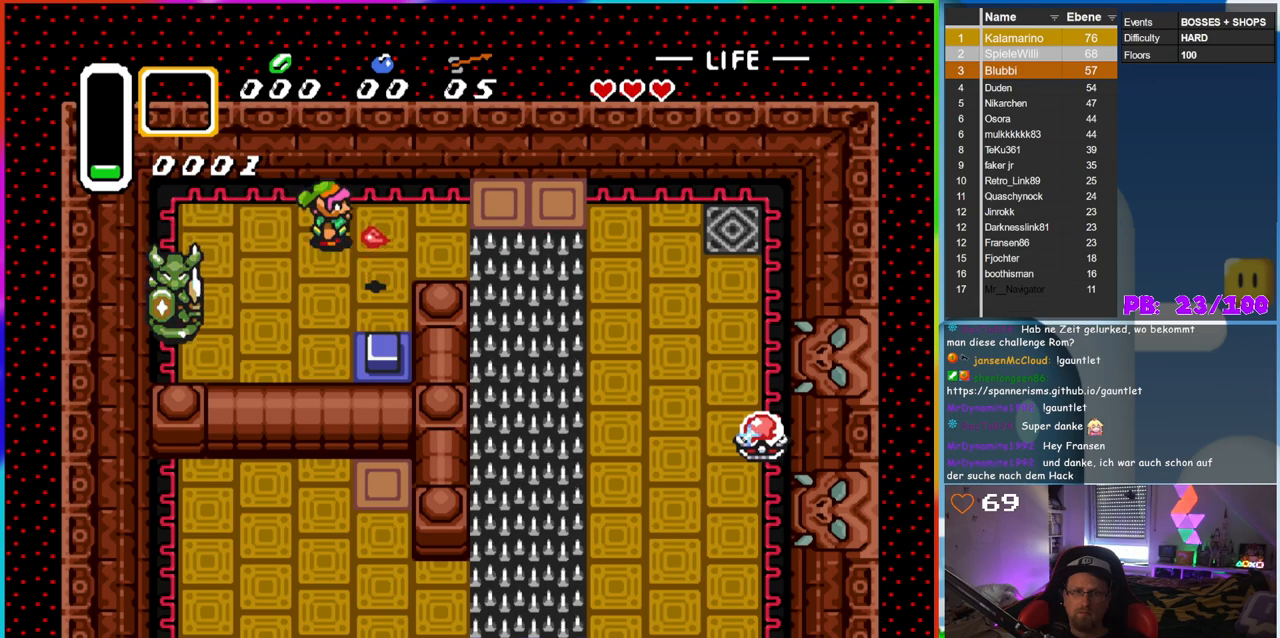
{"dt_ms": 500, "buttons": ["B", "DPAD_LEFT"], "events": [[50, "DPAD_RIGHT", "down"], [167, "DPAD_DOWN", "down"], [200, "DPAD_LEFT", "down"], [200, "DPAD_RIGHT", "up"], [233, "DPAD_DOWN", "up"], [333, "DPAD_DOWN", "down"], [383, "DPAD_DOWN", "up"], [483, "B", "down"]]}
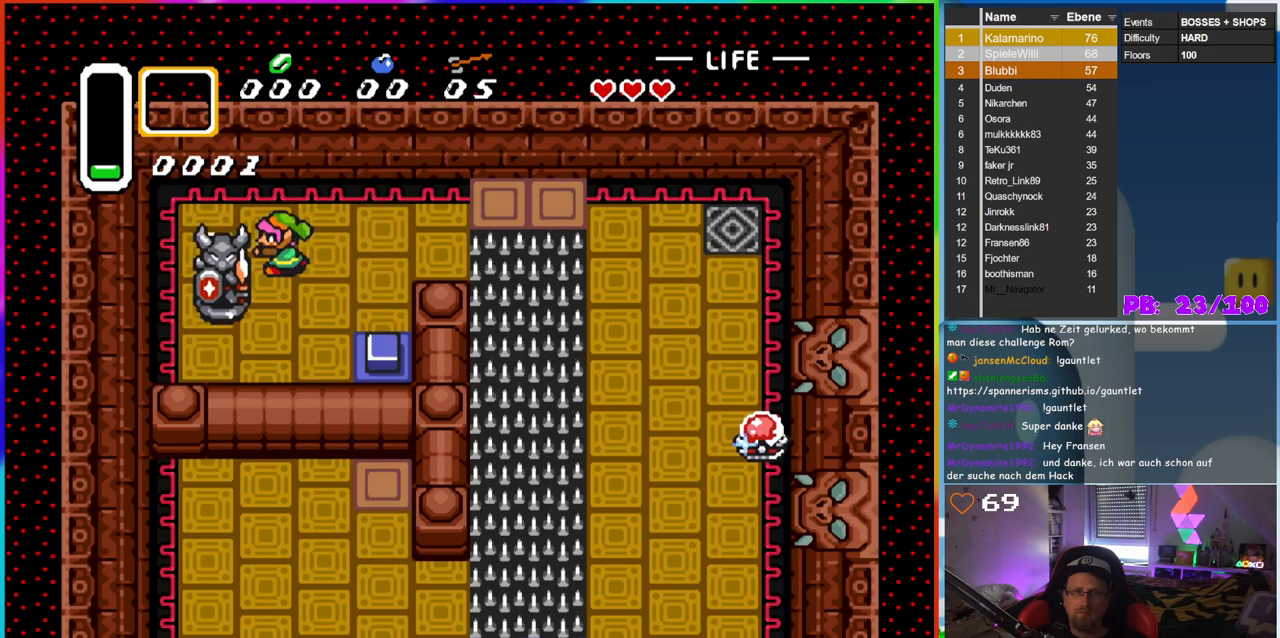
{"dt_ms": 500, "buttons": ["DPAD_UP", "DPAD_RIGHT"], "events": [[50, "DPAD_LEFT", "up"], [150, "B", "up"], [183, "DPAD_RIGHT", "down"], [383, "DPAD_RIGHT", "up"], [383, "DPAD_UP", "down"], [433, "DPAD_RIGHT", "down"]]}
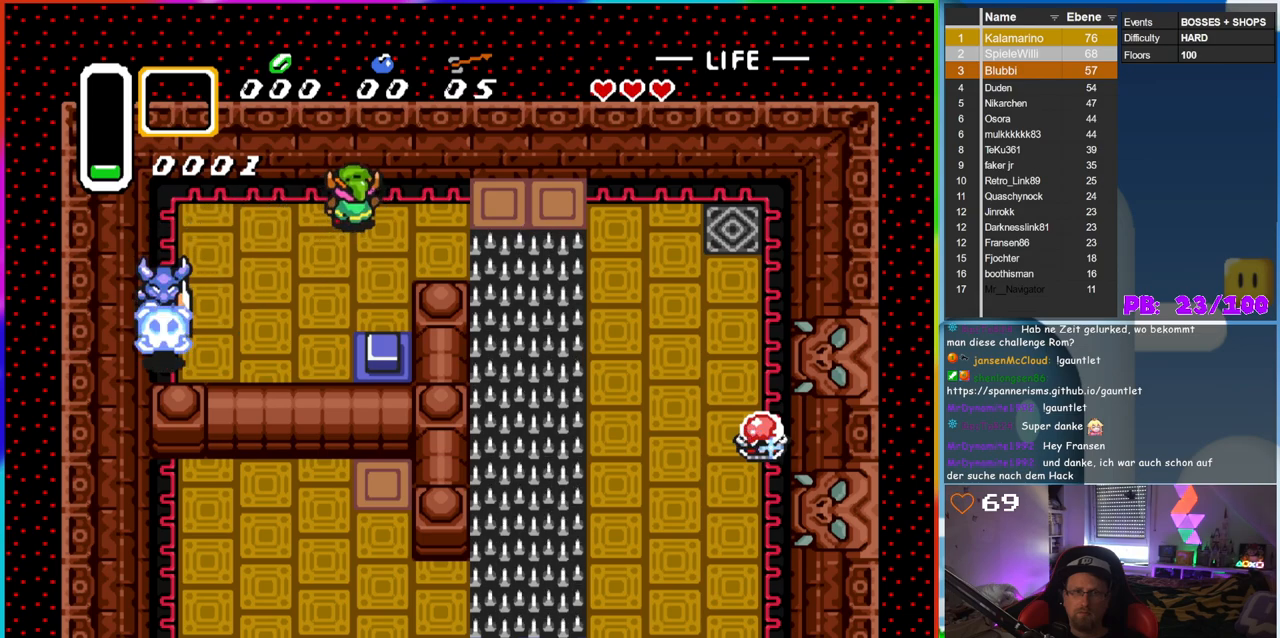
{"dt_ms": 500, "buttons": ["DPAD_RIGHT"], "events": [[83, "DPAD_UP", "up"]]}
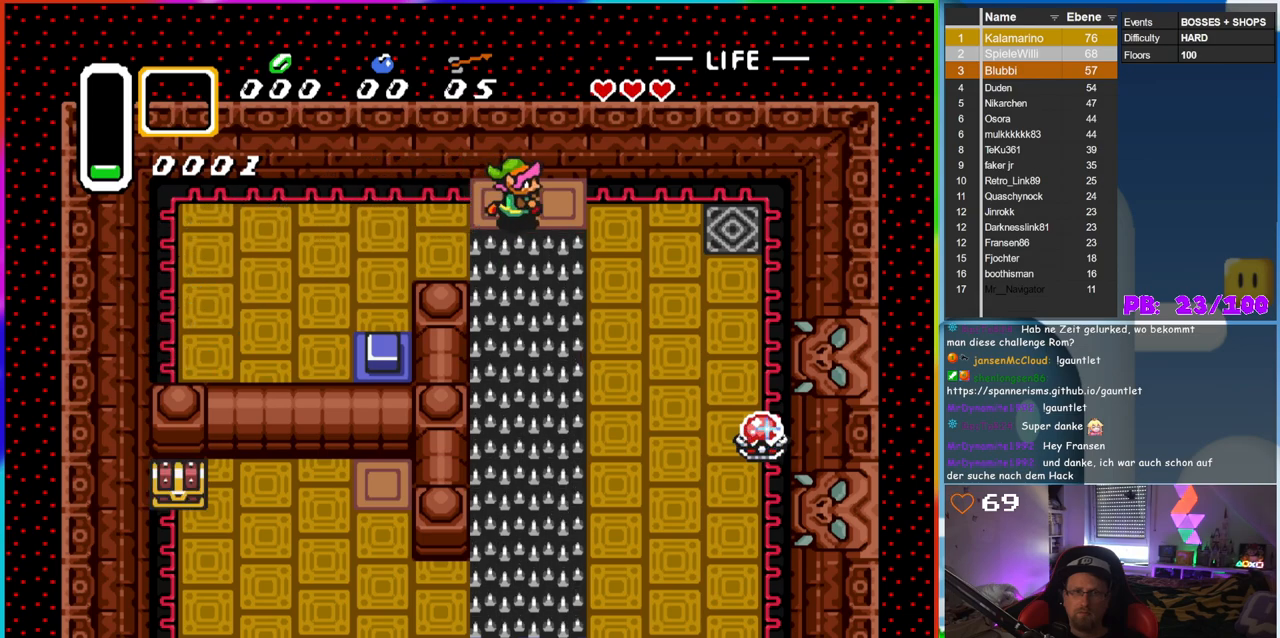
{"dt_ms": 500, "buttons": ["DPAD_DOWN"], "events": [[400, "DPAD_DOWN", "down"], [450, "DPAD_RIGHT", "up"]]}
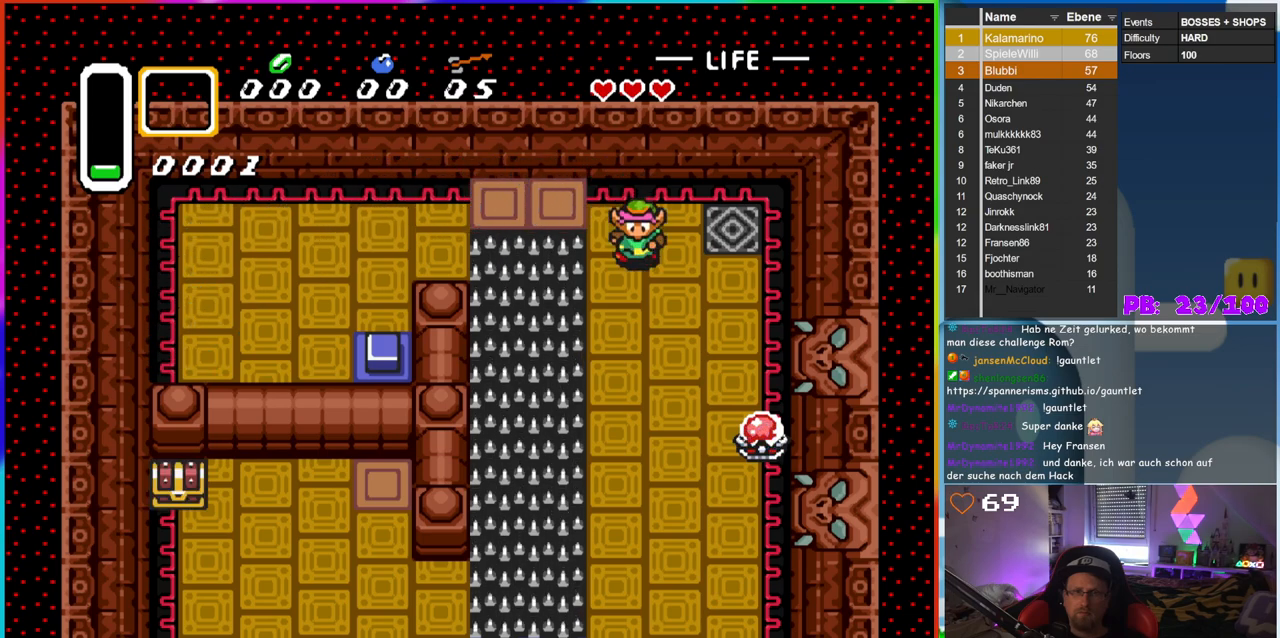
{"dt_ms": 500, "buttons": ["DPAD_DOWN"], "events": []}
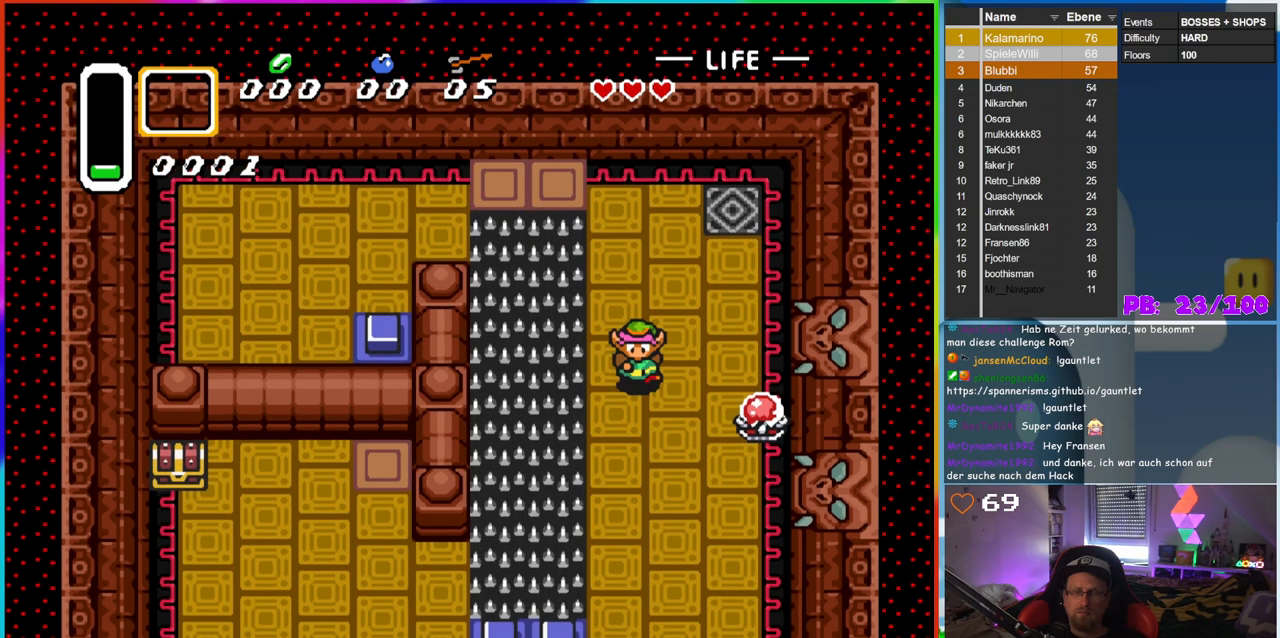
{"dt_ms": 1000, "buttons": ["DPAD_DOWN"], "events": [[300, "DPAD_DOWN", "up"], [300, "DPAD_RIGHT", "down"], [400, "B", "down"], [567, "DPAD_RIGHT", "up"], [583, "B", "up"], [650, "DPAD_DOWN", "down"]]}
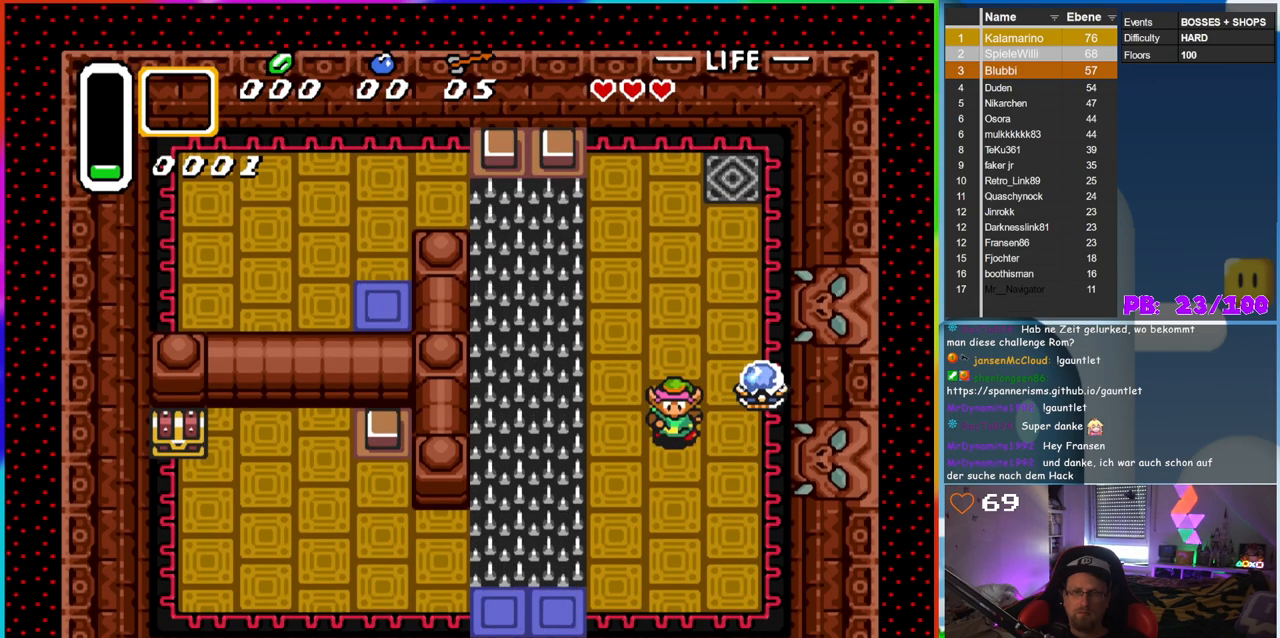
{"dt_ms": 500, "buttons": ["DPAD_DOWN"], "events": []}
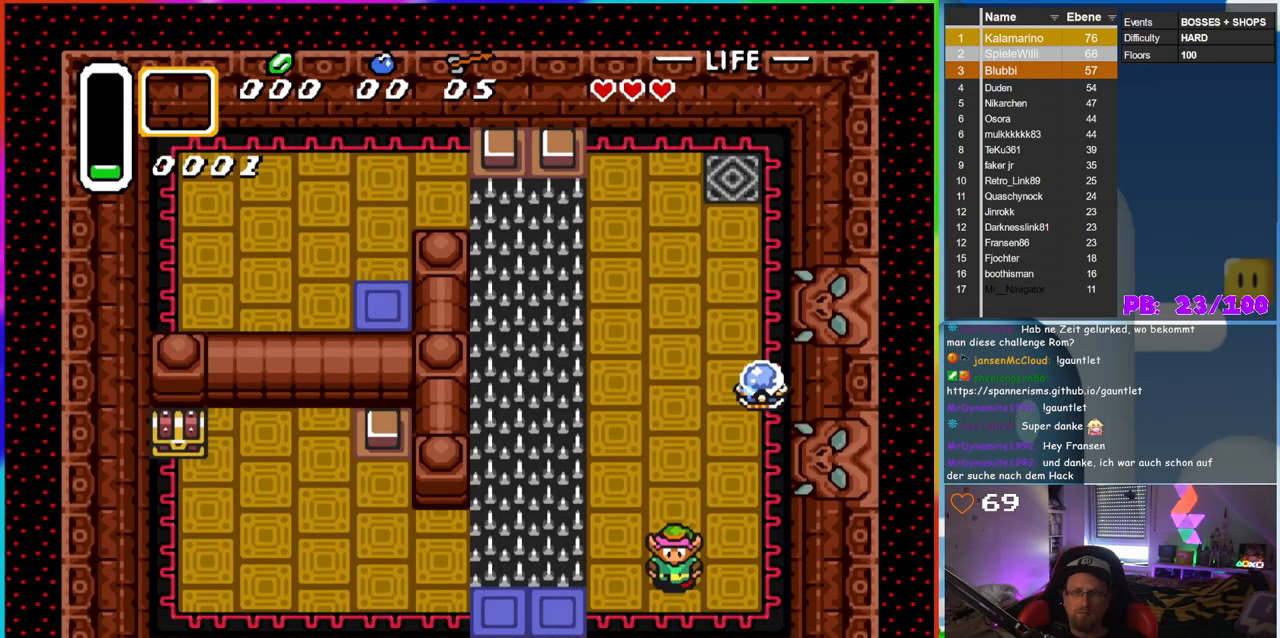
{"dt_ms": 500, "buttons": ["DPAD_LEFT"], "events": [[100, "DPAD_LEFT", "down"], [467, "DPAD_DOWN", "up"]]}
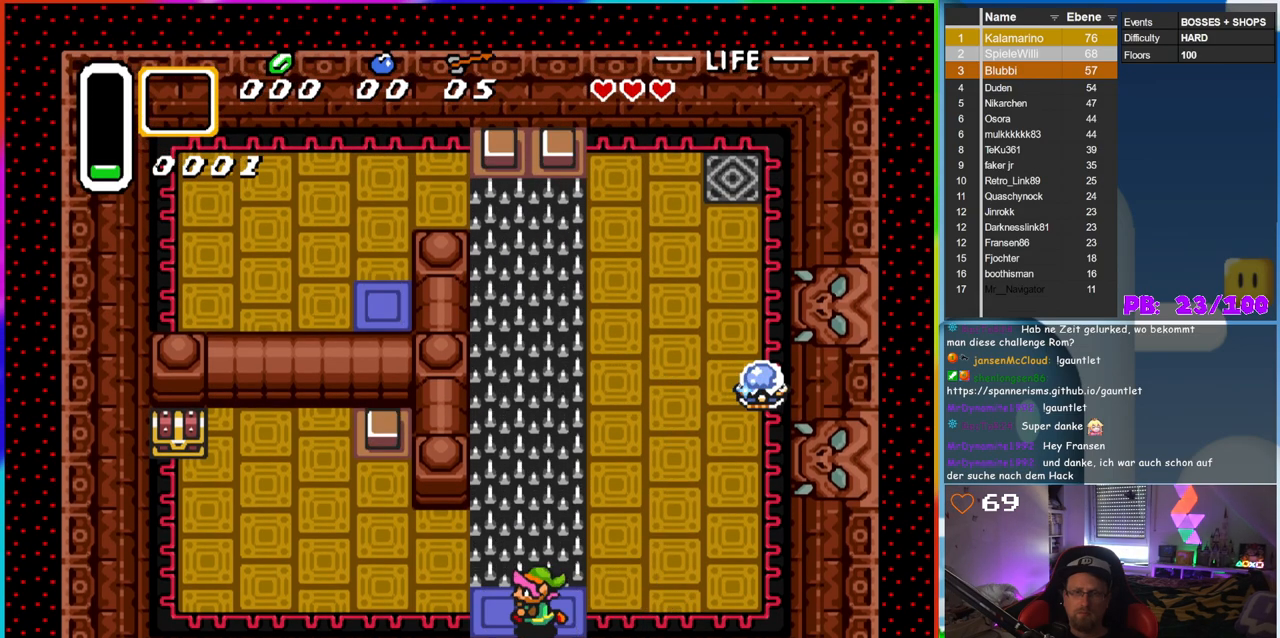
{"dt_ms": 500, "buttons": ["DPAD_LEFT"], "events": []}
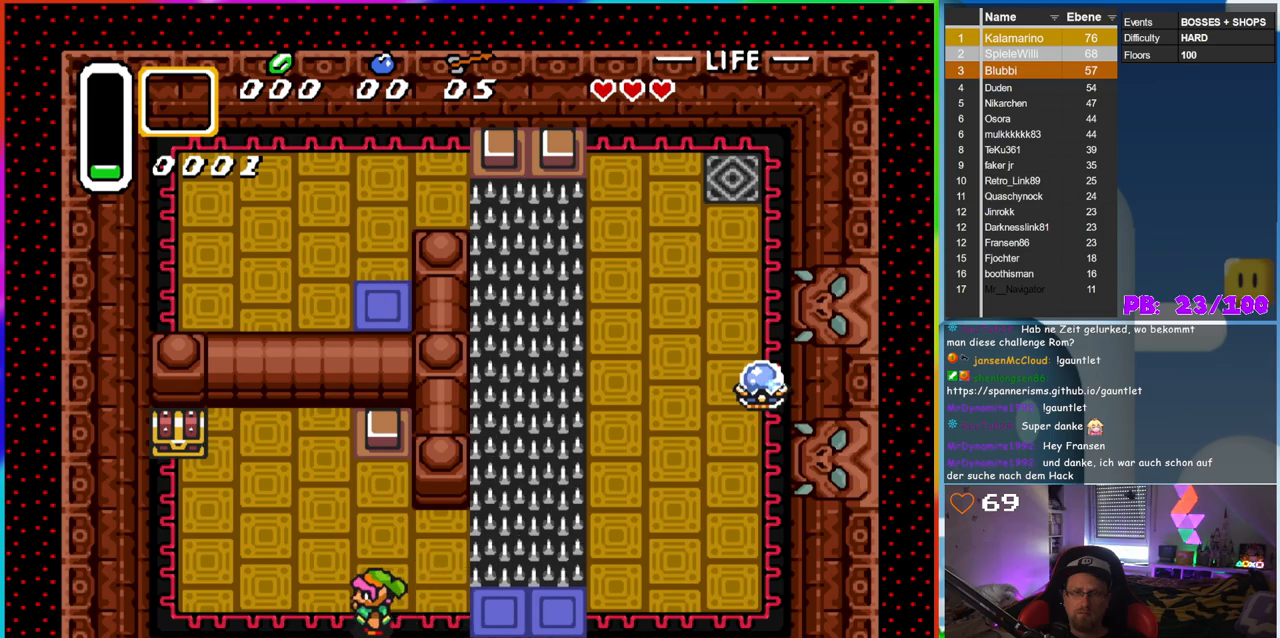
{"dt_ms": 500, "buttons": ["DPAD_UP", "DPAD_LEFT"], "events": [[250, "DPAD_UP", "down"]]}
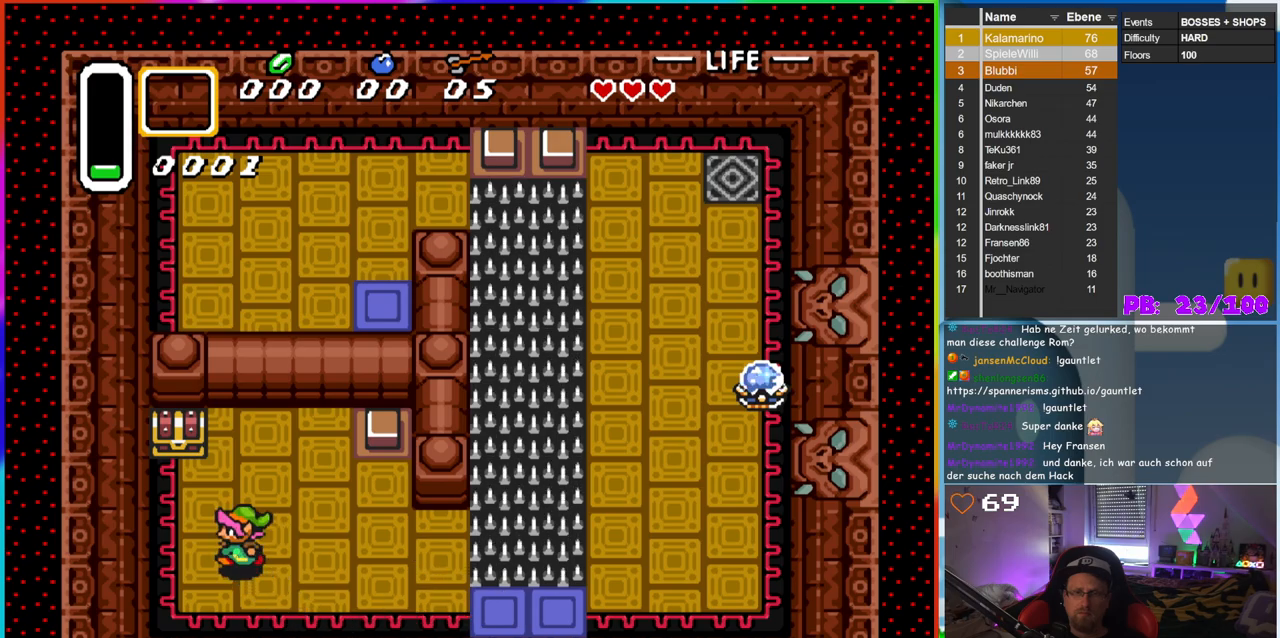
{"dt_ms": 500, "buttons": ["A", "DPAD_UP"], "events": [[333, "DPAD_LEFT", "up"], [383, "A", "down"]]}
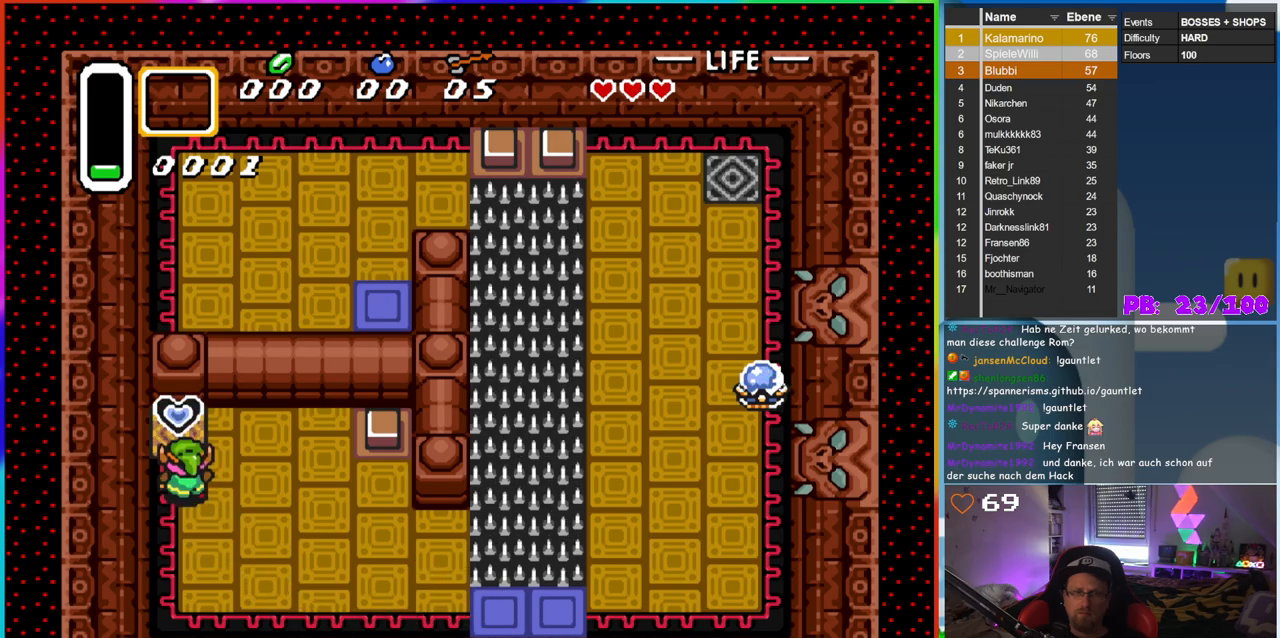
{"dt_ms": 500, "buttons": [], "events": [[67, "A", "up"], [117, "DPAD_UP", "up"]]}
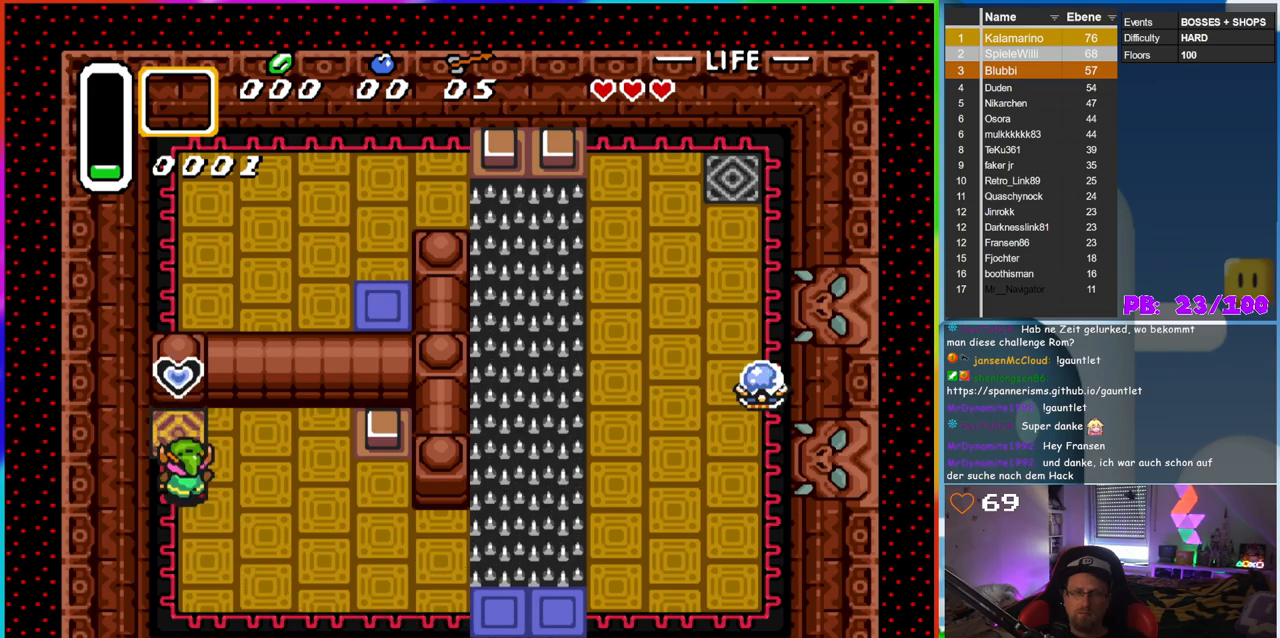
{"dt_ms": 500, "buttons": ["DPAD_UP"], "events": [[217, "DPAD_UP", "down"], [433, "DPAD_LEFT", "down"], [450, "DPAD_LEFT", "up"]]}
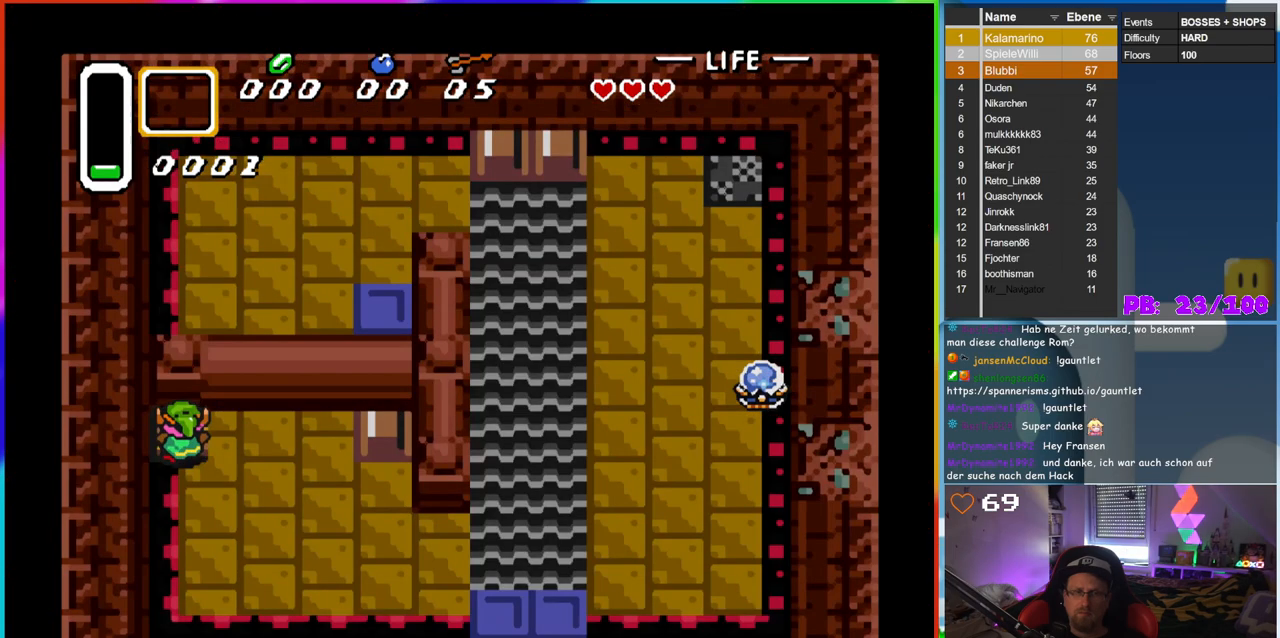
{"dt_ms": 500, "buttons": [], "events": [[133, "DPAD_UP", "up"]]}
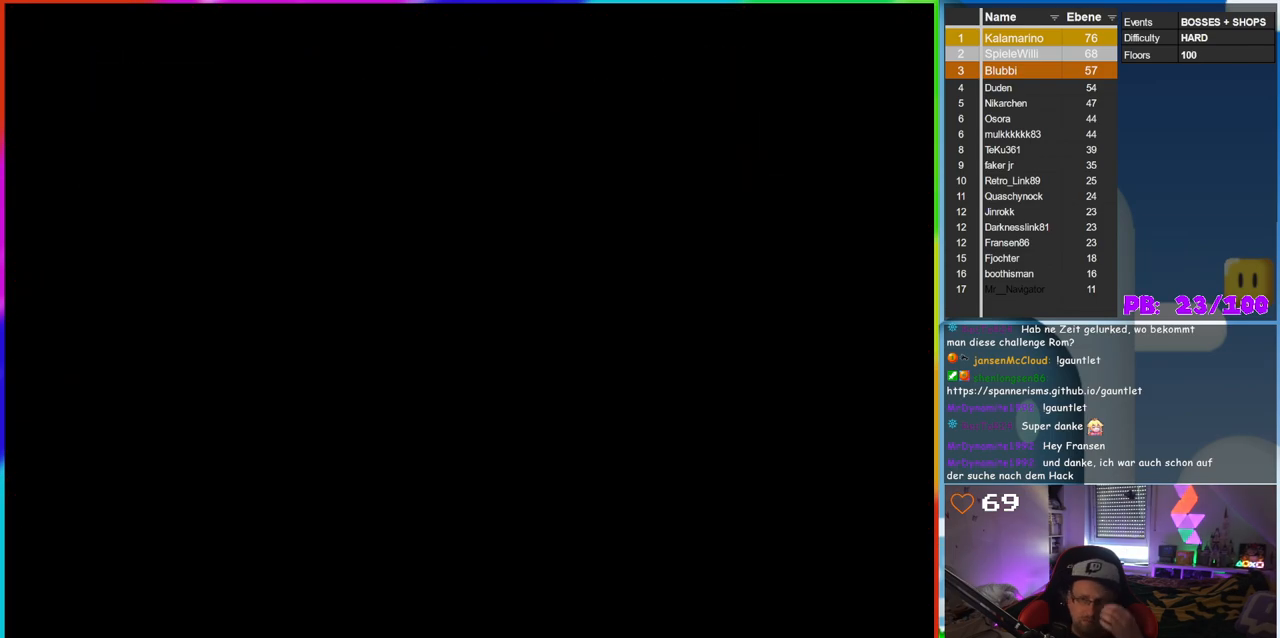
{"dt_ms": 500, "buttons": [], "events": []}
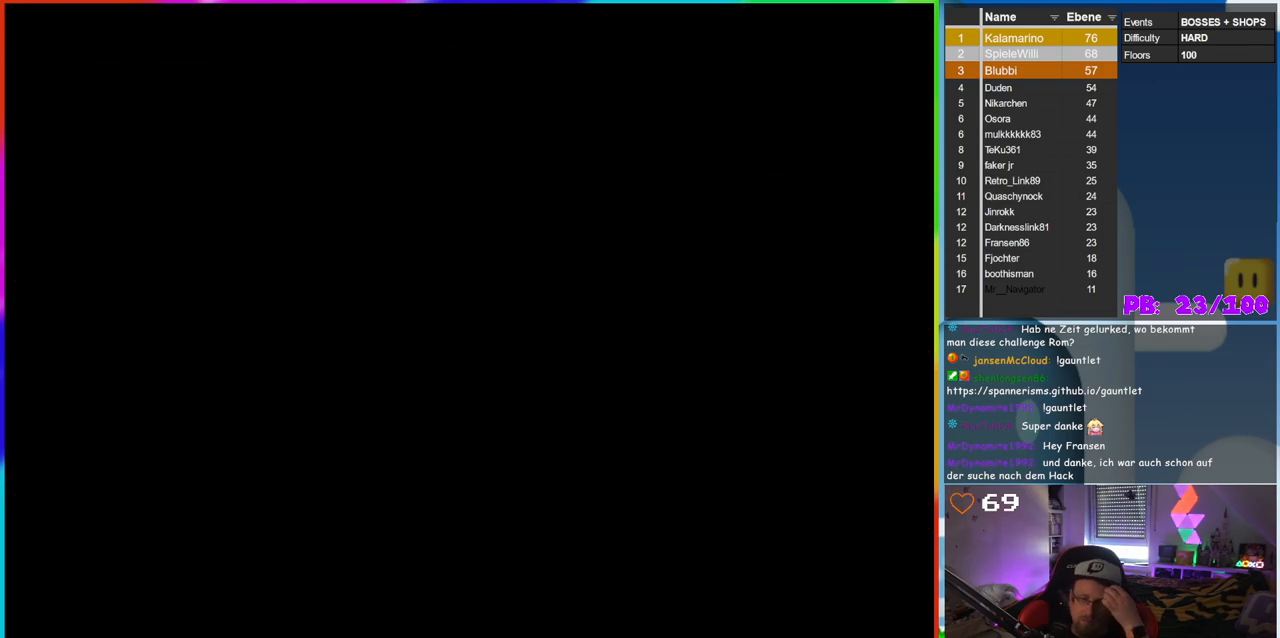
{"dt_ms": 500, "buttons": [], "events": []}
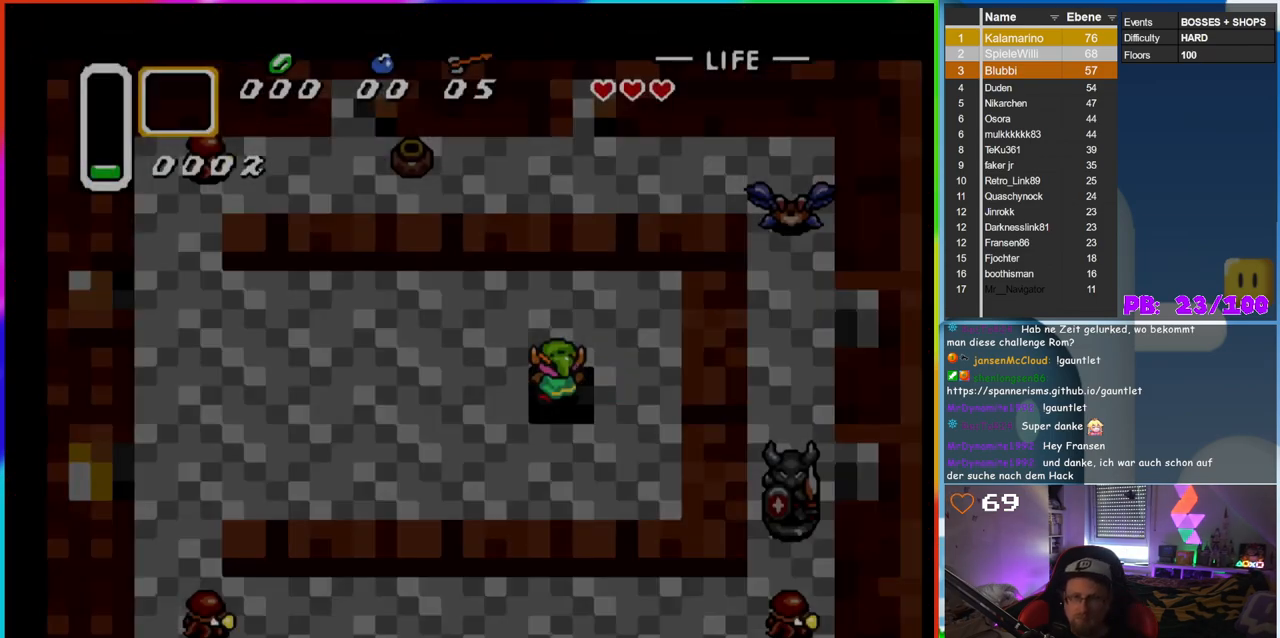
{"dt_ms": 500, "buttons": [], "events": []}
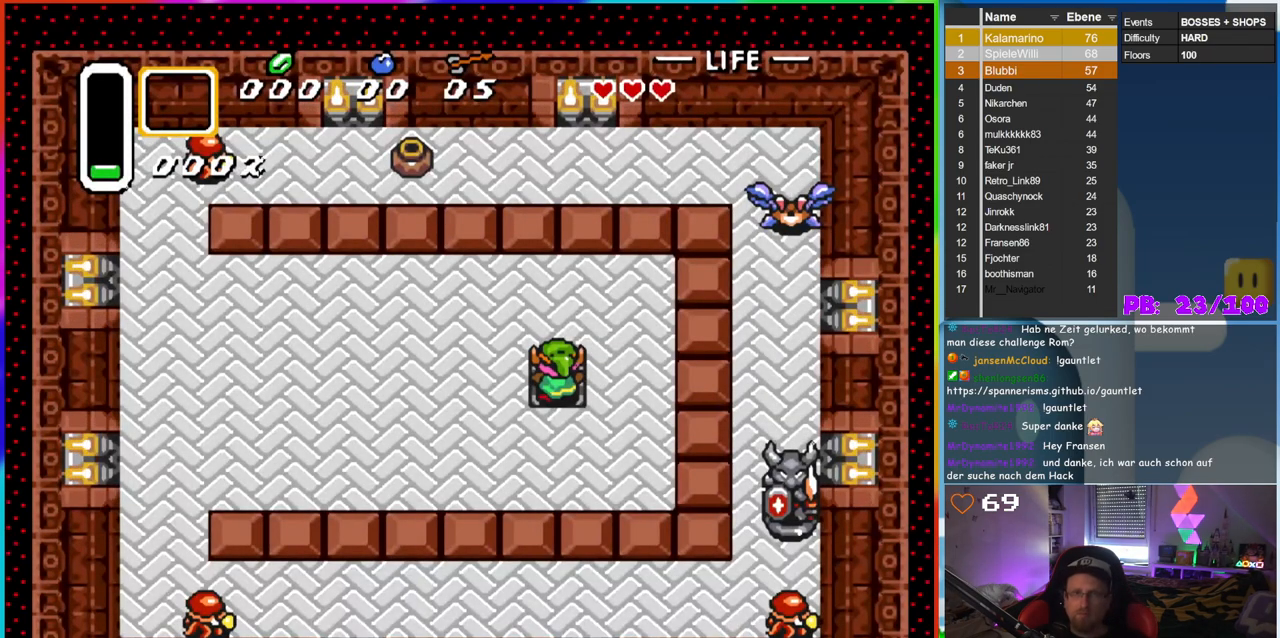
{"dt_ms": 500, "buttons": ["B", "DPAD_LEFT"], "events": [[50, "DPAD_LEFT", "down"], [200, "B", "down"]]}
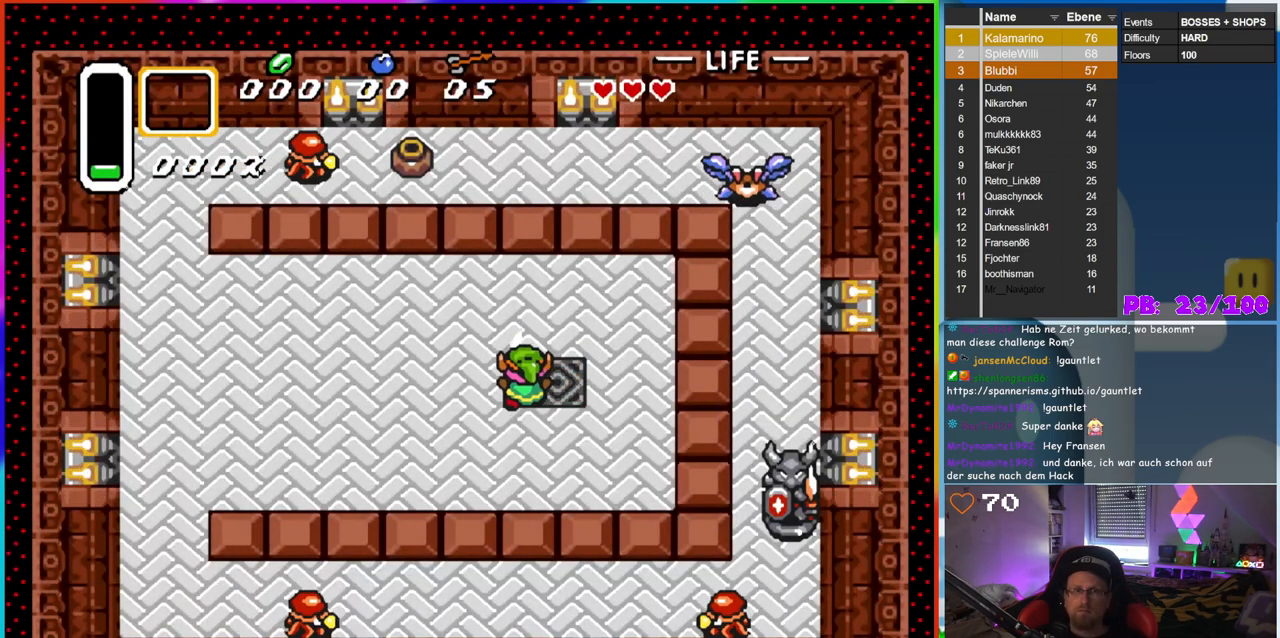
{"dt_ms": 500, "buttons": ["B", "DPAD_LEFT"], "events": []}
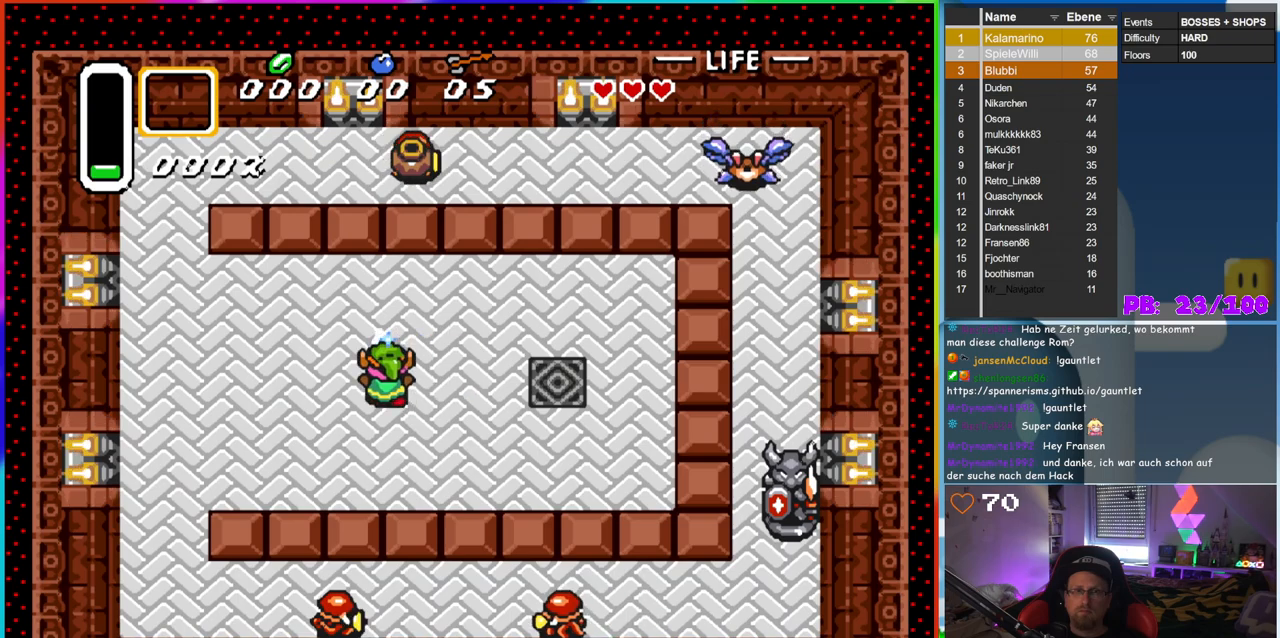
{"dt_ms": 500, "buttons": ["B", "DPAD_DOWN", "DPAD_LEFT"], "events": [[83, "DPAD_DOWN", "down"]]}
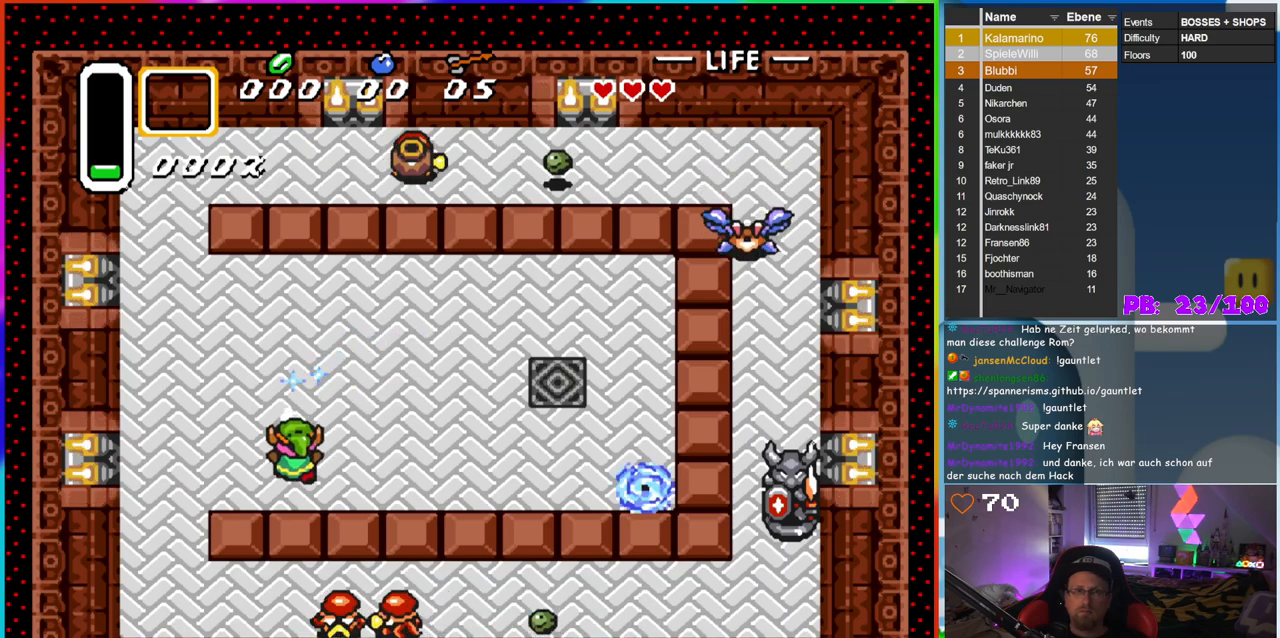
{"dt_ms": 500, "buttons": ["B", "DPAD_DOWN", "DPAD_LEFT"], "events": []}
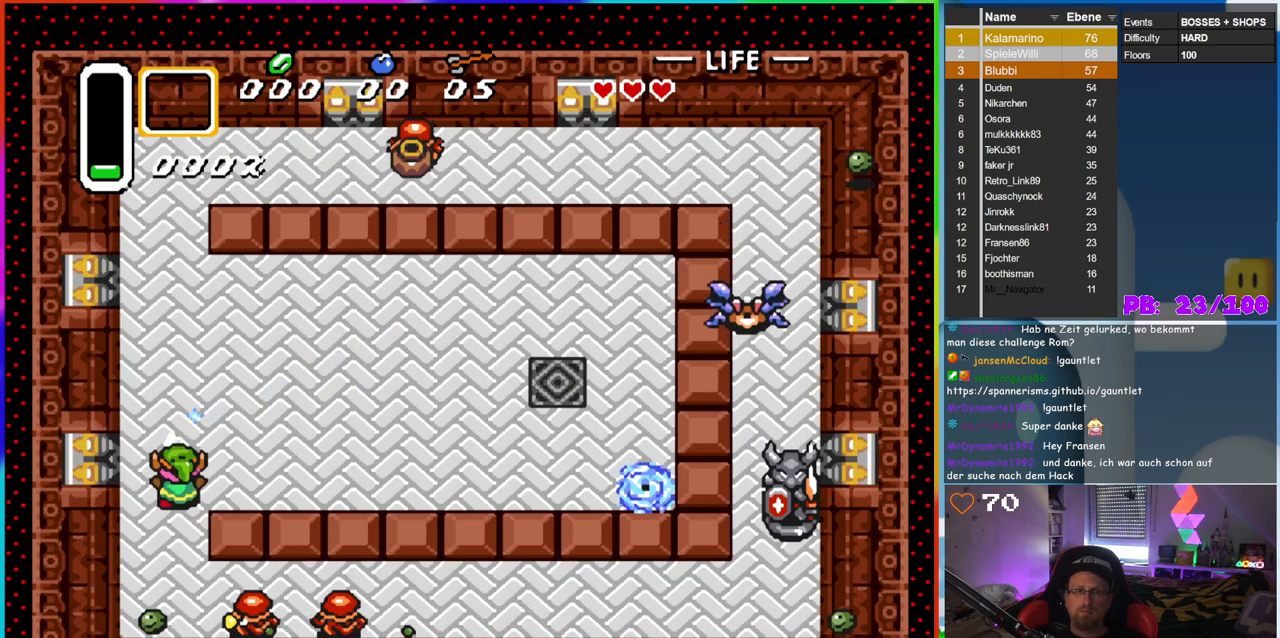
{"dt_ms": 500, "buttons": ["DPAD_DOWN", "DPAD_RIGHT"], "events": [[17, "DPAD_LEFT", "up"], [317, "DPAD_RIGHT", "down"], [400, "B", "up"]]}
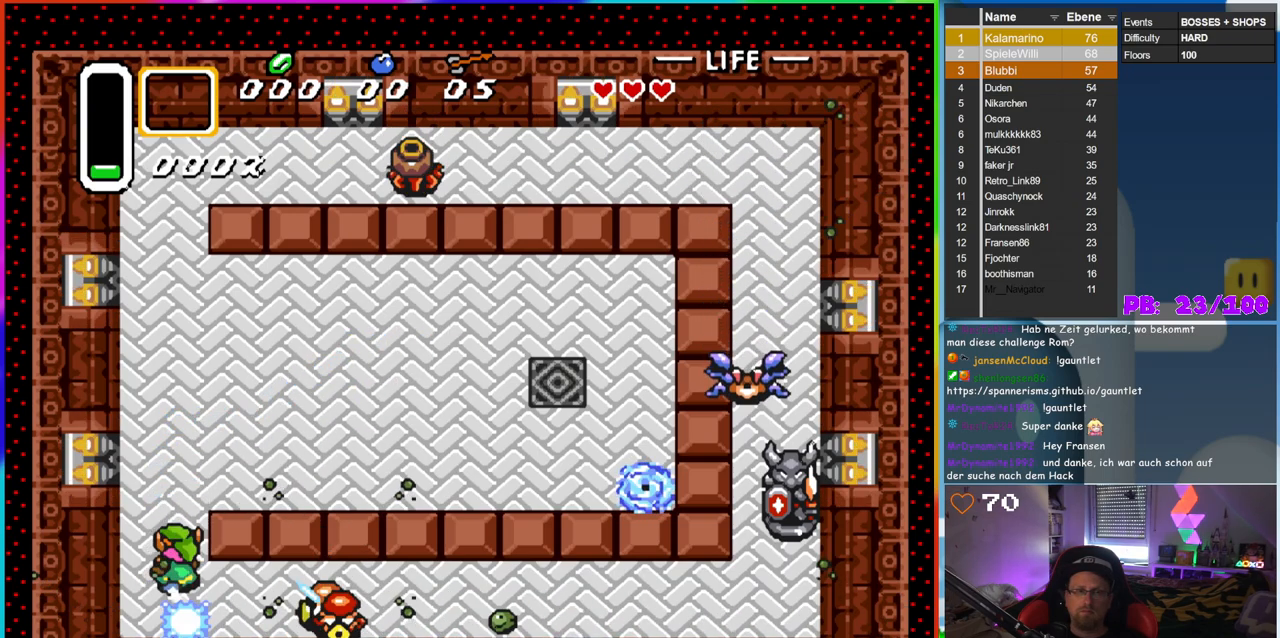
{"dt_ms": 500, "buttons": ["DPAD_DOWN", "DPAD_RIGHT"], "events": [[50, "DPAD_DOWN", "up"], [133, "DPAD_RIGHT", "up"], [300, "DPAD_DOWN", "down"], [400, "DPAD_RIGHT", "down"]]}
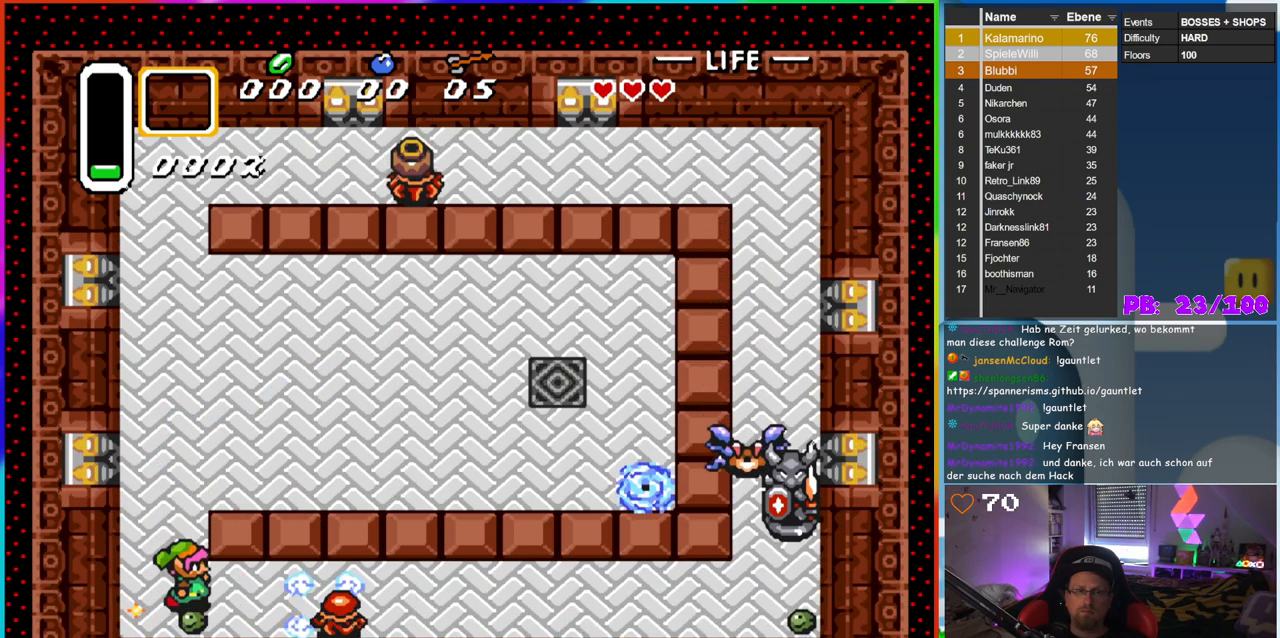
{"dt_ms": 500, "buttons": ["B"], "events": [[33, "DPAD_DOWN", "up"], [283, "B", "down"], [383, "DPAD_RIGHT", "up"]]}
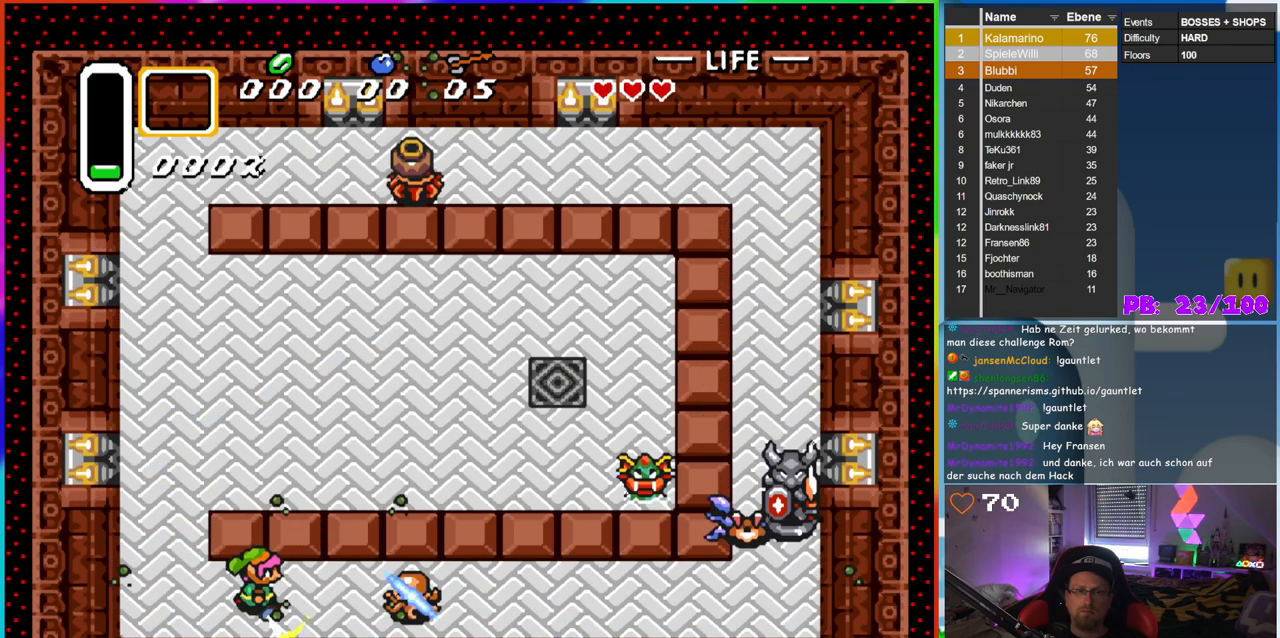
{"dt_ms": 500, "buttons": ["DPAD_RIGHT"], "events": [[17, "B", "up"], [267, "DPAD_RIGHT", "down"]]}
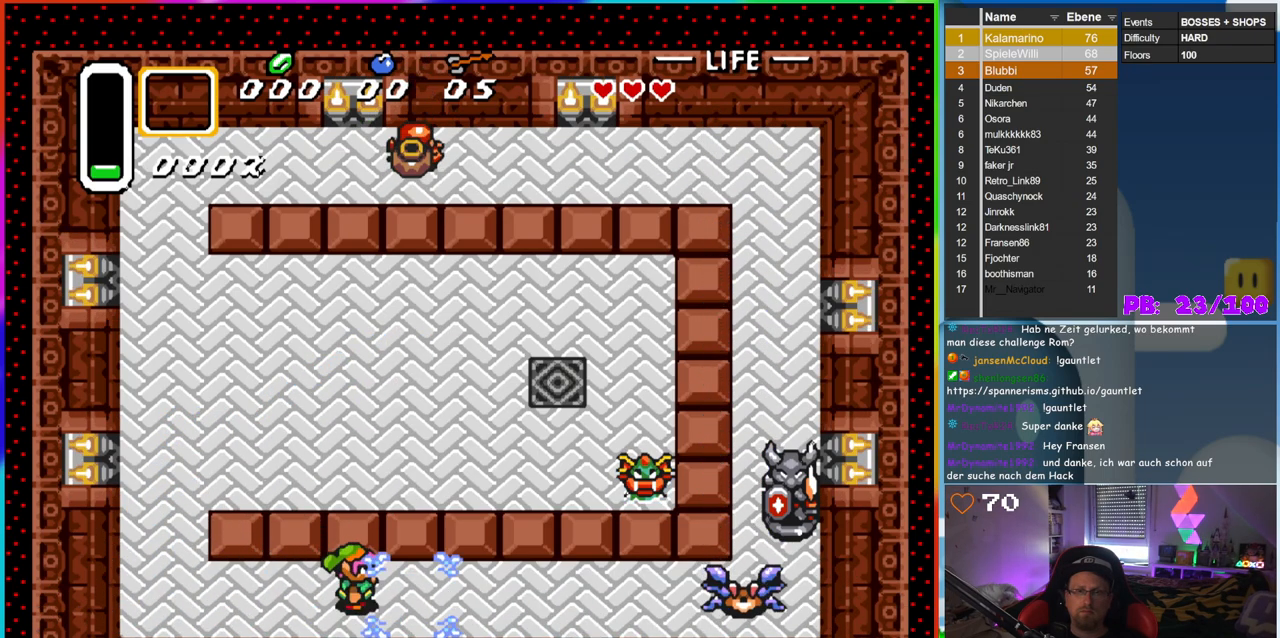
{"dt_ms": 500, "buttons": ["B"], "events": [[100, "B", "down"], [483, "DPAD_RIGHT", "up"]]}